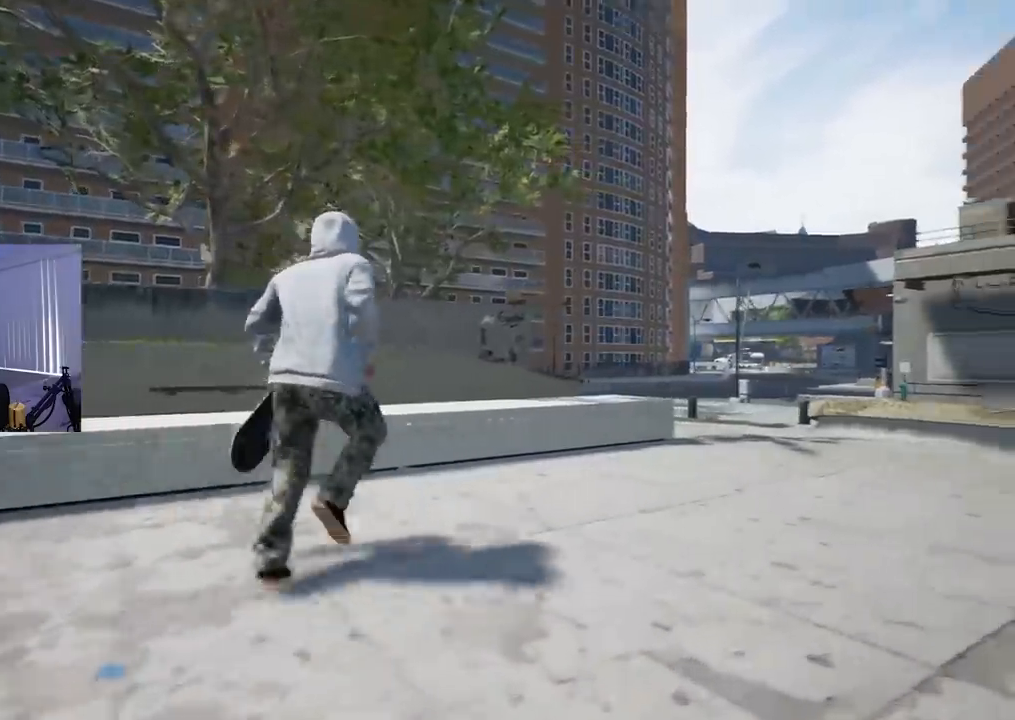
Gameplay with a controller (Xbox layout); each line is a JSON object with the inputs held at the frame after it. "events" lists button and stick changes between this image and that frame as [ms after this image, input, new state], when the widget could be followed in between.
{"buttons": [], "left_stick": "up-right", "right_stick": "right", "events": []}
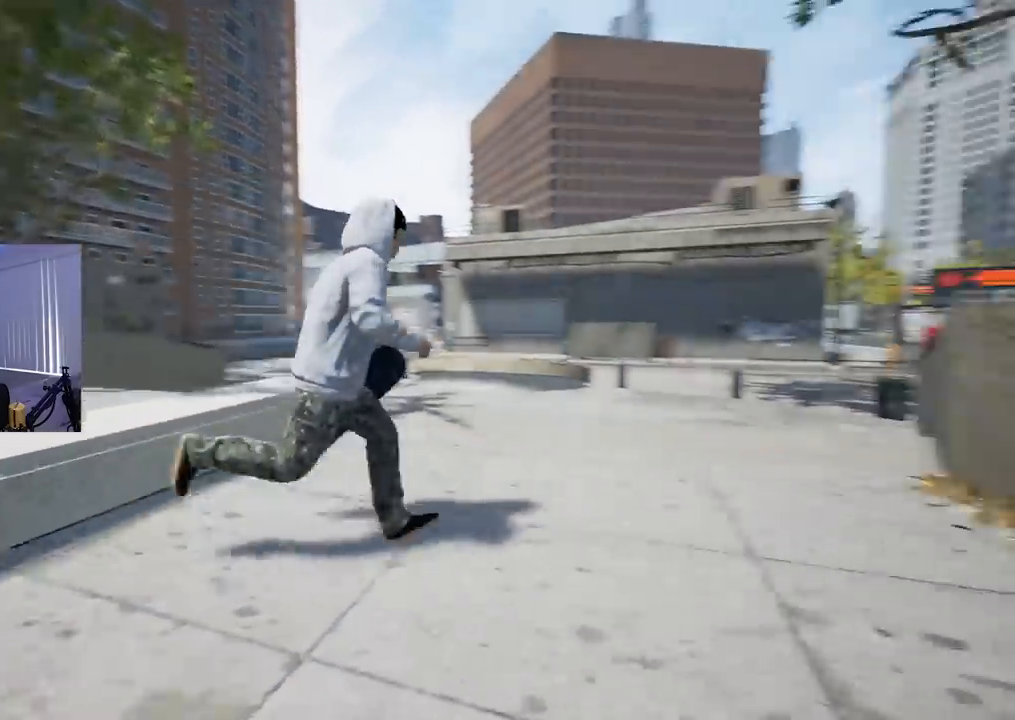
{"buttons": [], "left_stick": "up", "right_stick": "center", "events": [[33, "right_stick", "center"], [150, "left_stick", "center"], [333, "left_stick", "up-right"], [400, "left_stick", "up"]]}
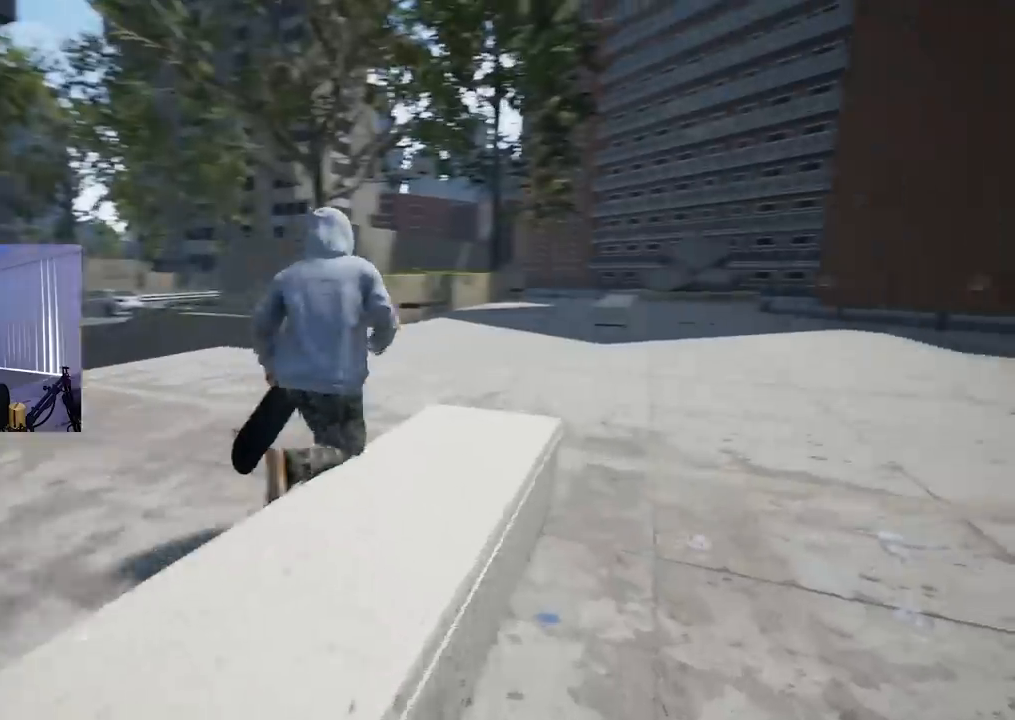
{"buttons": [], "left_stick": "up", "right_stick": "right", "events": [[33, "right_stick", "right"], [217, "right_stick", "center"], [400, "right_stick", "right"]]}
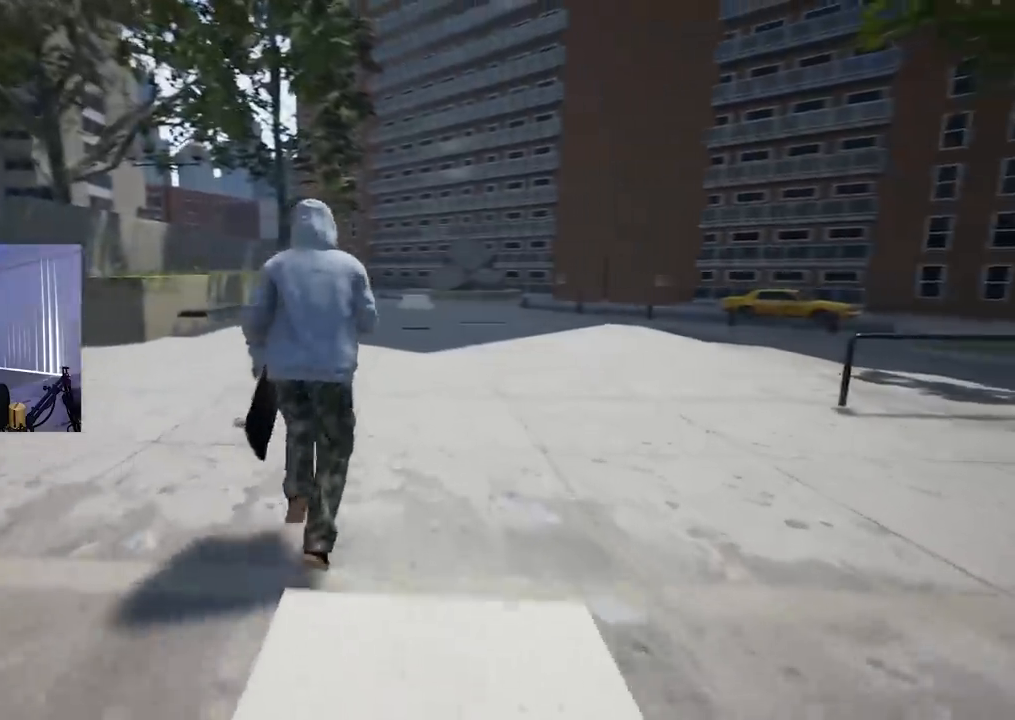
{"buttons": [], "left_stick": "right", "right_stick": "right", "events": [[133, "left_stick", "up-right"], [467, "left_stick", "right"]]}
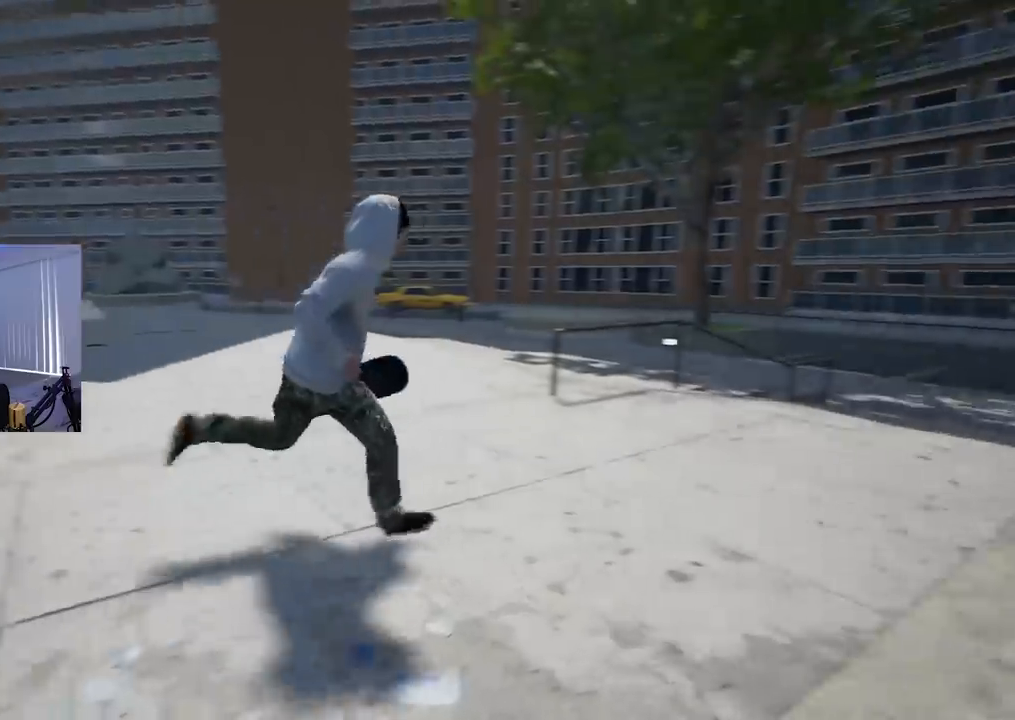
{"buttons": [], "left_stick": "center", "right_stick": "center", "events": [[50, "left_stick", "center"], [167, "right_stick", "center"]]}
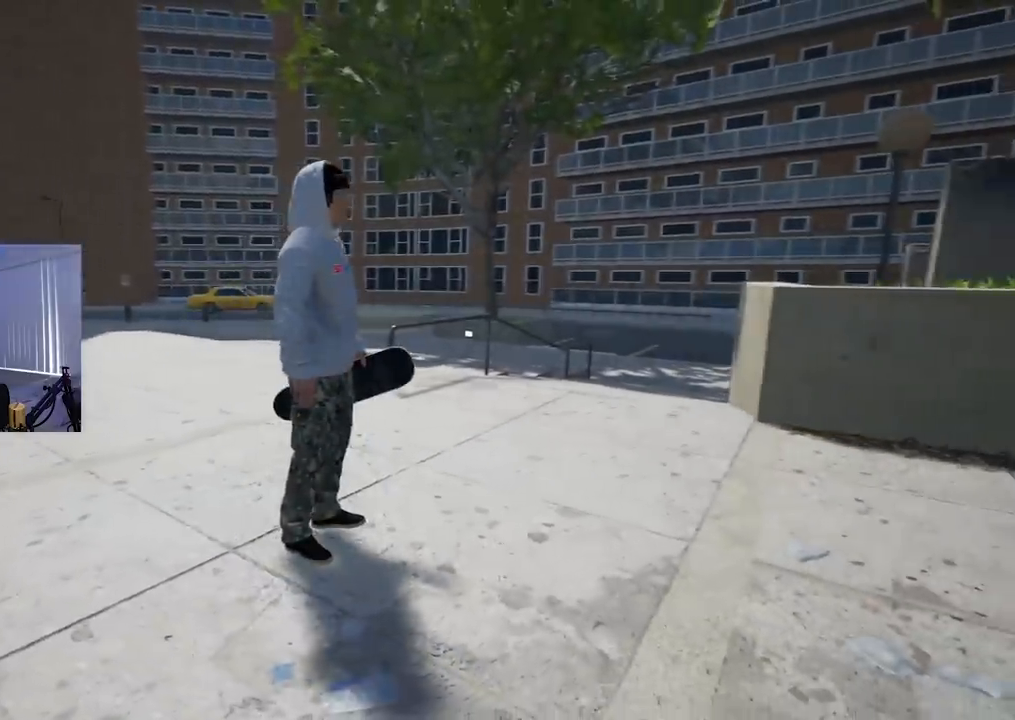
{"buttons": [], "left_stick": "up", "right_stick": "left", "events": [[400, "left_stick", "up"], [500, "right_stick", "left"]]}
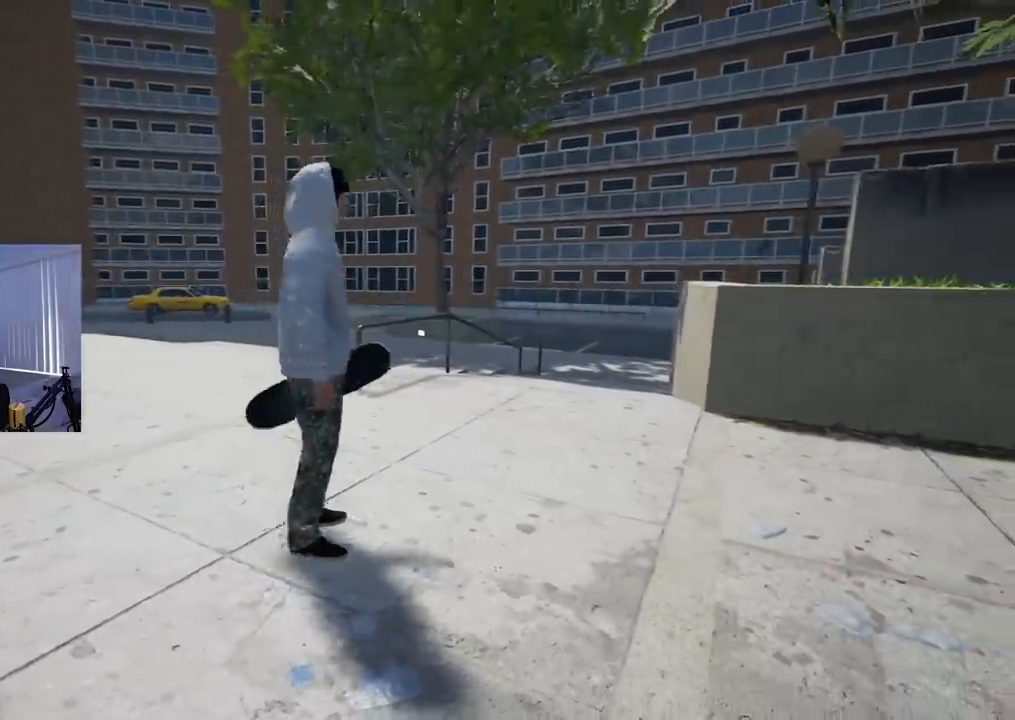
{"buttons": [], "left_stick": "up-left", "right_stick": "left", "events": [[484, "left_stick", "up-left"]]}
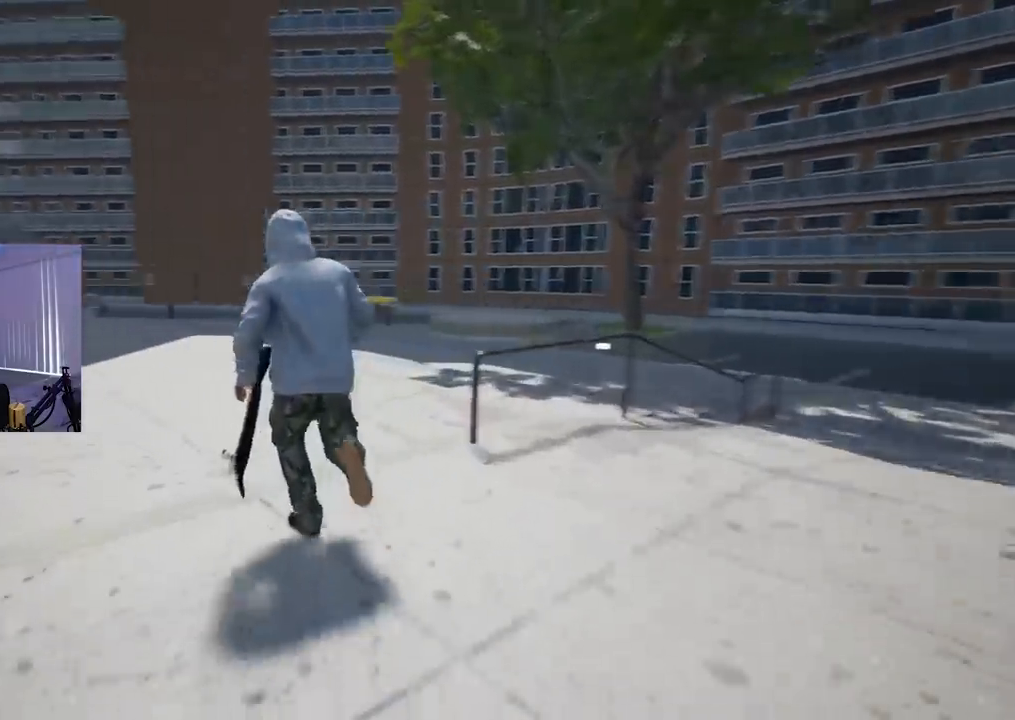
{"buttons": [], "left_stick": "up-left", "right_stick": "center", "events": [[483, "right_stick", "center"]]}
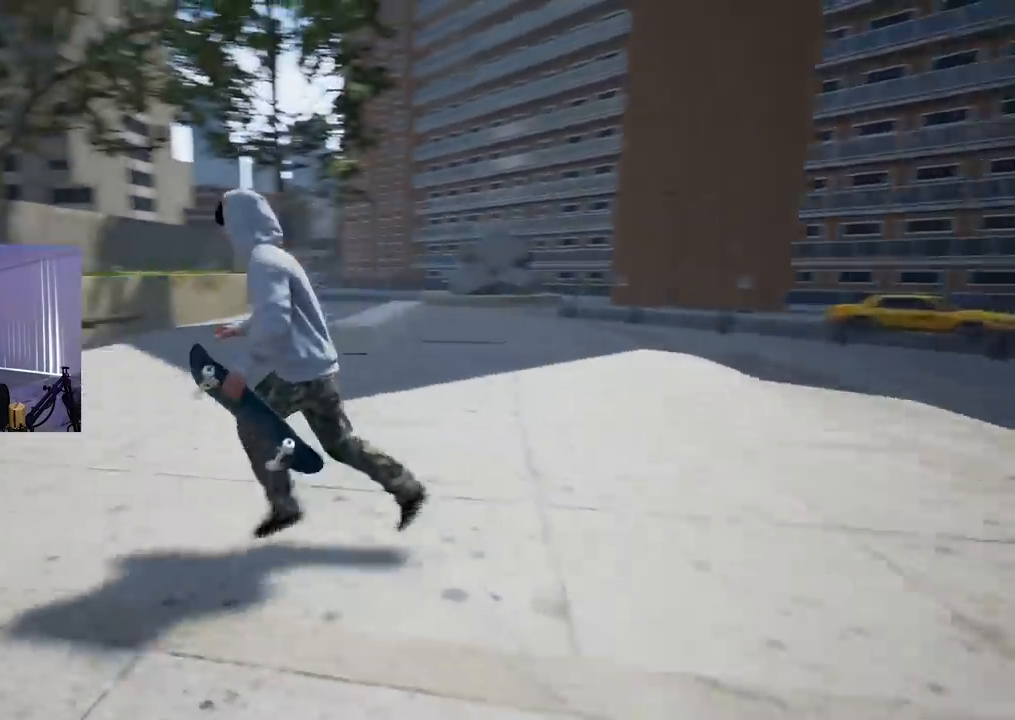
{"buttons": ["A"], "left_stick": "up-left", "right_stick": "center", "events": [[150, "A", "down"], [234, "A", "up"], [317, "A", "down"], [417, "A", "up"], [484, "A", "down"]]}
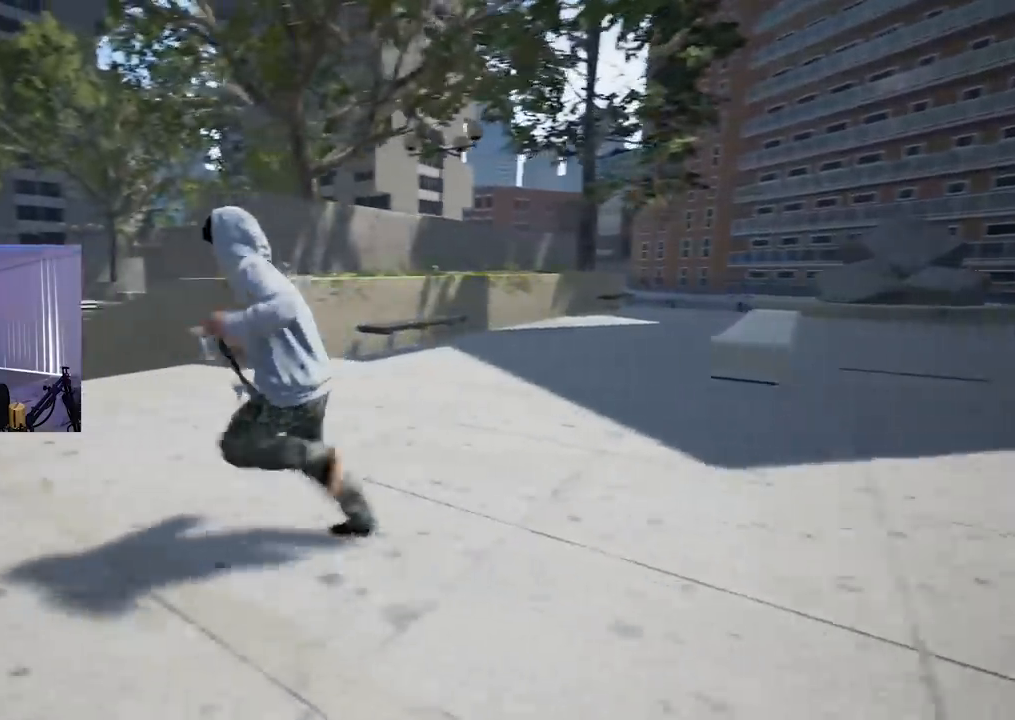
{"buttons": [], "left_stick": "up", "right_stick": "left", "events": [[66, "A", "up"], [66, "left_stick", "up"], [233, "right_stick", "left"]]}
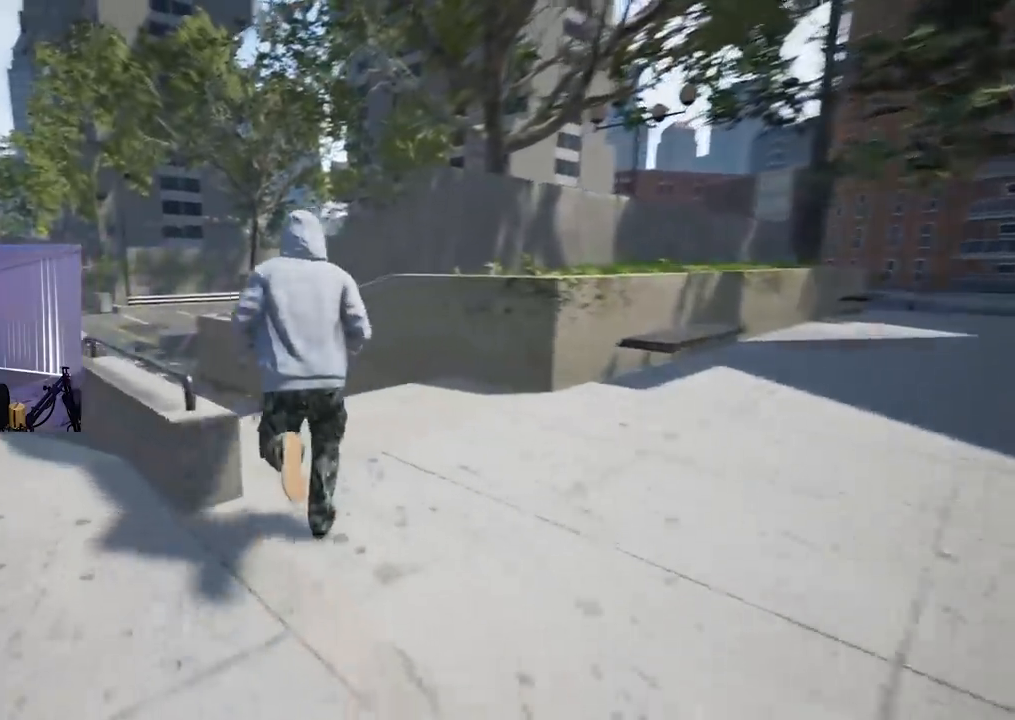
{"buttons": [], "left_stick": "up", "right_stick": "left", "events": [[67, "left_stick", "up-right"], [117, "right_stick", "center"], [417, "left_stick", "up"], [450, "right_stick", "left"]]}
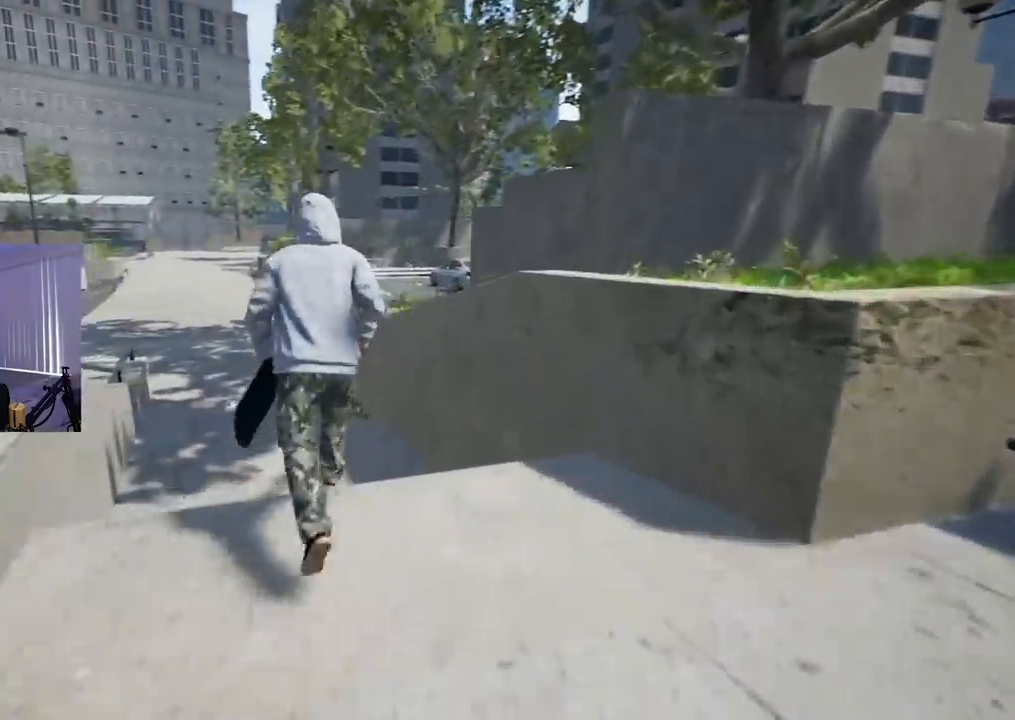
{"buttons": ["A"], "left_stick": "up", "right_stick": "center", "events": [[16, "right_stick", "center"], [50, "left_stick", "up-left"], [333, "left_stick", "up"], [483, "A", "down"]]}
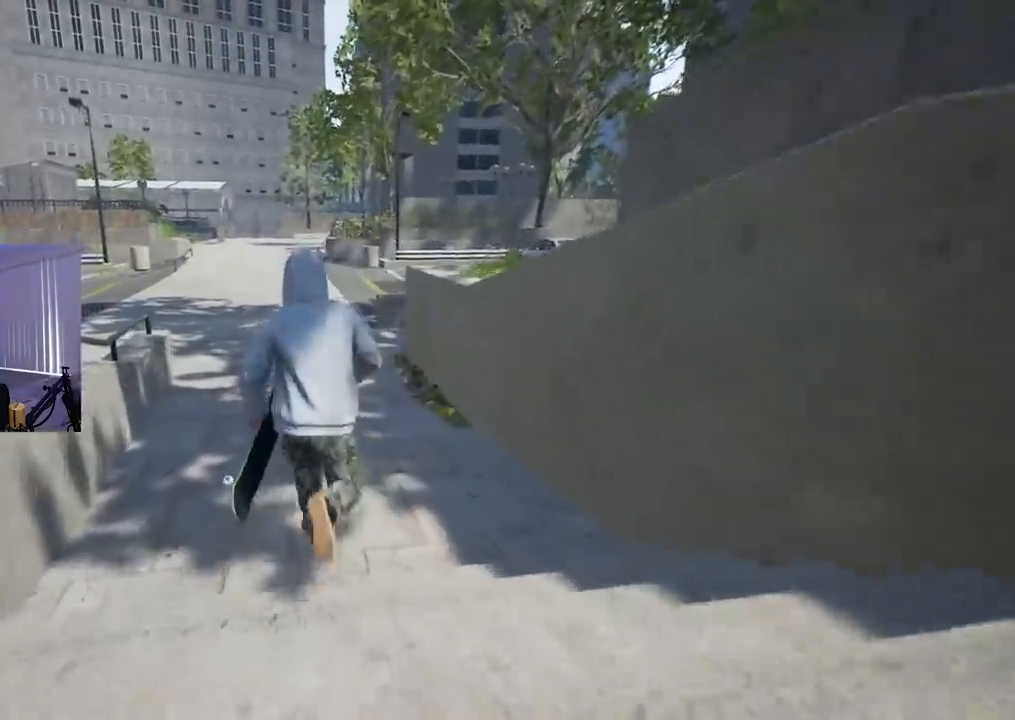
{"buttons": [], "left_stick": "up", "right_stick": "center", "events": [[67, "A", "up"], [184, "A", "down"], [284, "A", "up"], [350, "A", "down"], [417, "A", "up"]]}
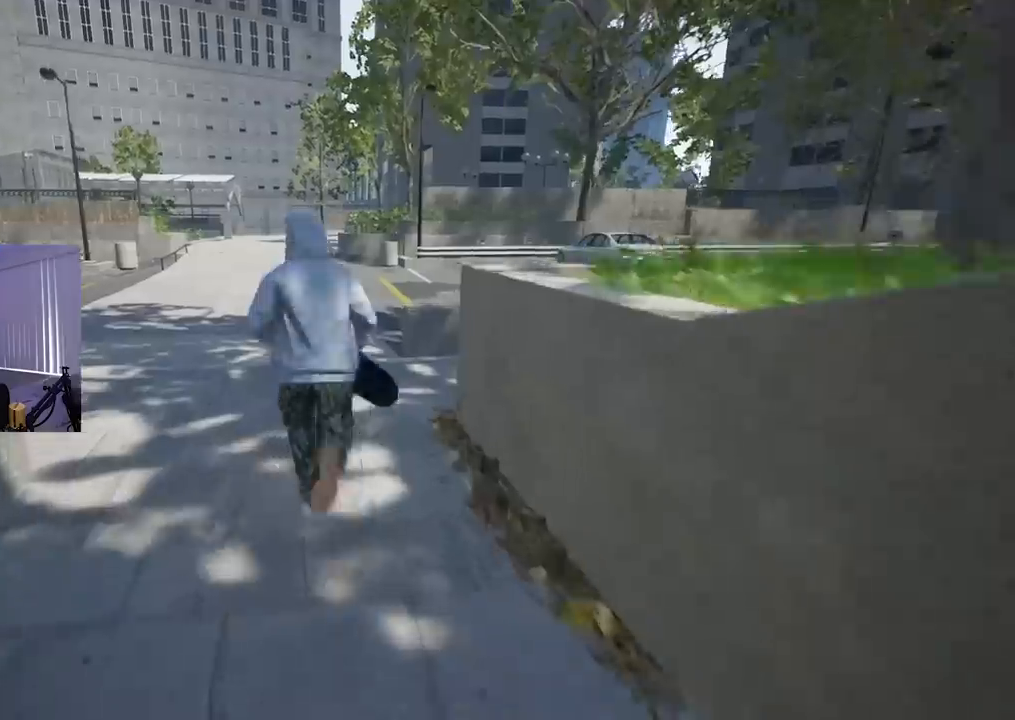
{"buttons": ["A"], "left_stick": "up", "right_stick": "center", "events": [[16, "A", "down"], [83, "A", "up"], [166, "A", "down"], [266, "A", "up"], [333, "A", "down"], [400, "A", "up"], [483, "A", "down"]]}
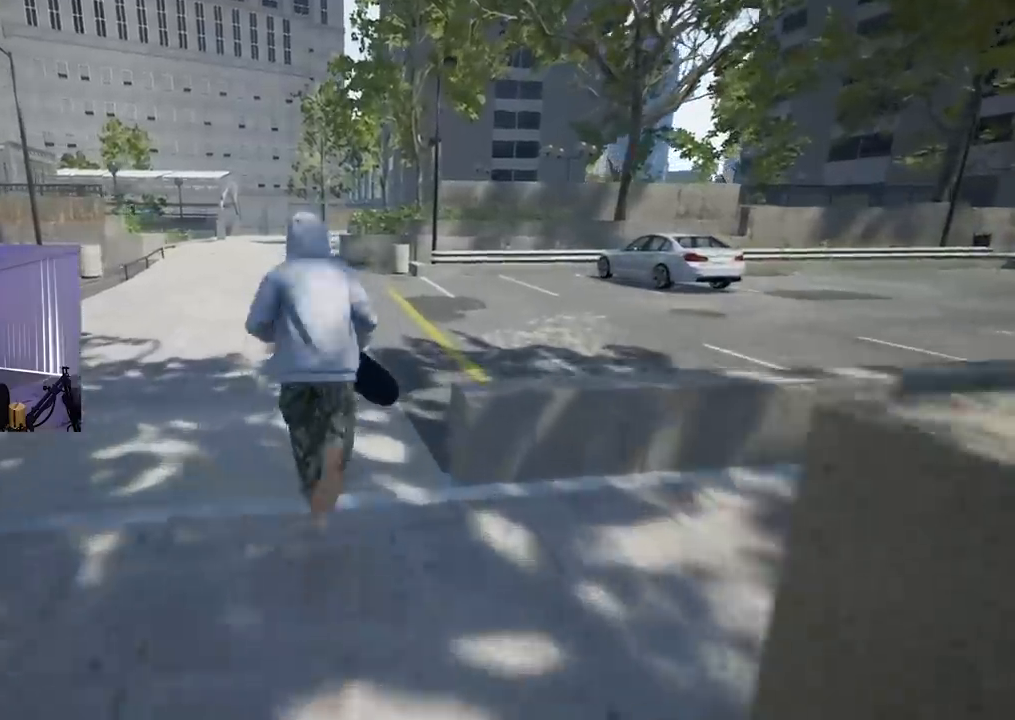
{"buttons": ["A"], "left_stick": "up", "right_stick": "center", "events": [[83, "A", "up"], [150, "A", "down"], [234, "A", "up"], [317, "A", "down"], [400, "A", "up"], [484, "A", "down"]]}
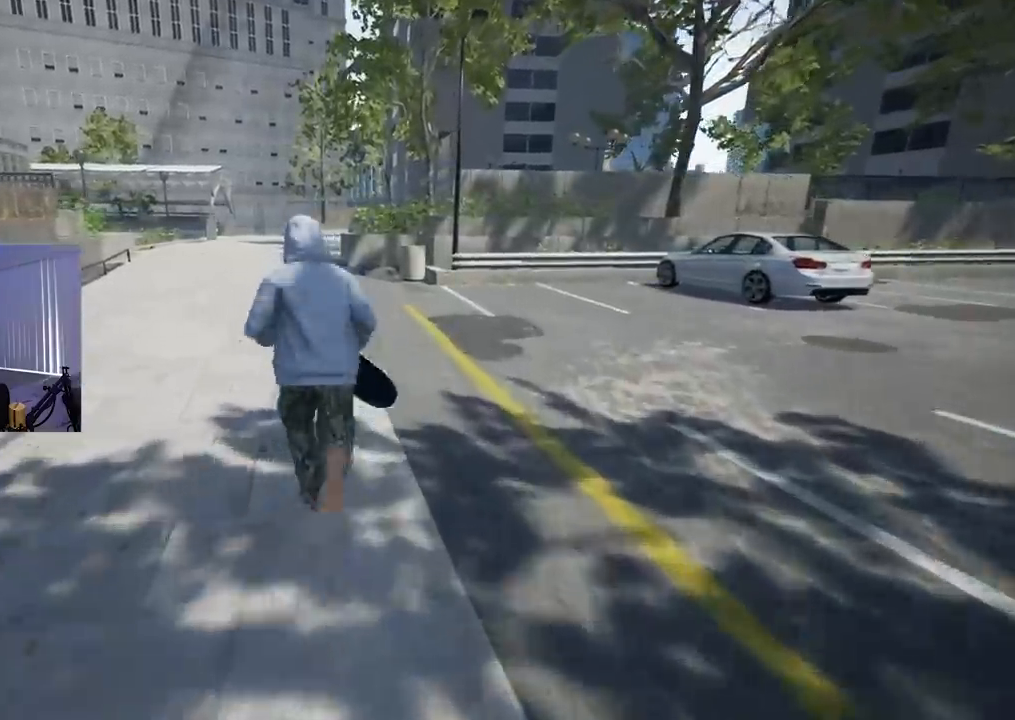
{"buttons": [], "left_stick": "up", "right_stick": "center", "events": [[66, "A", "up"], [166, "A", "down"], [233, "A", "up"], [350, "A", "down"], [450, "A", "up"]]}
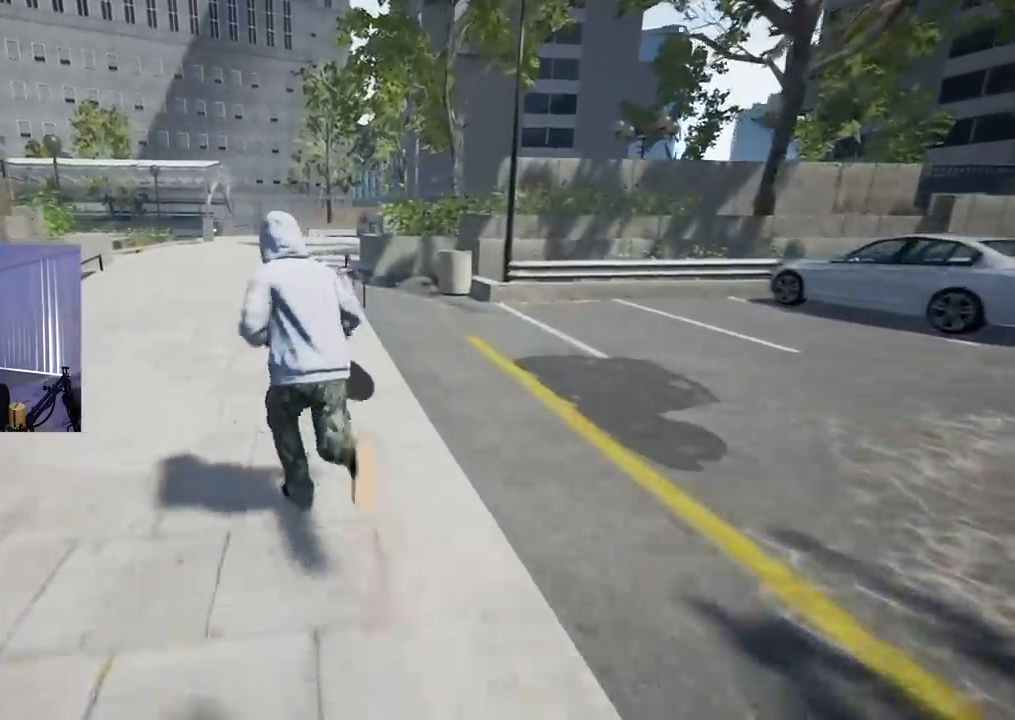
{"buttons": [], "left_stick": "up", "right_stick": "center", "events": [[33, "A", "down"], [100, "A", "up"], [200, "A", "down"], [267, "A", "up"], [367, "A", "down"], [450, "A", "up"]]}
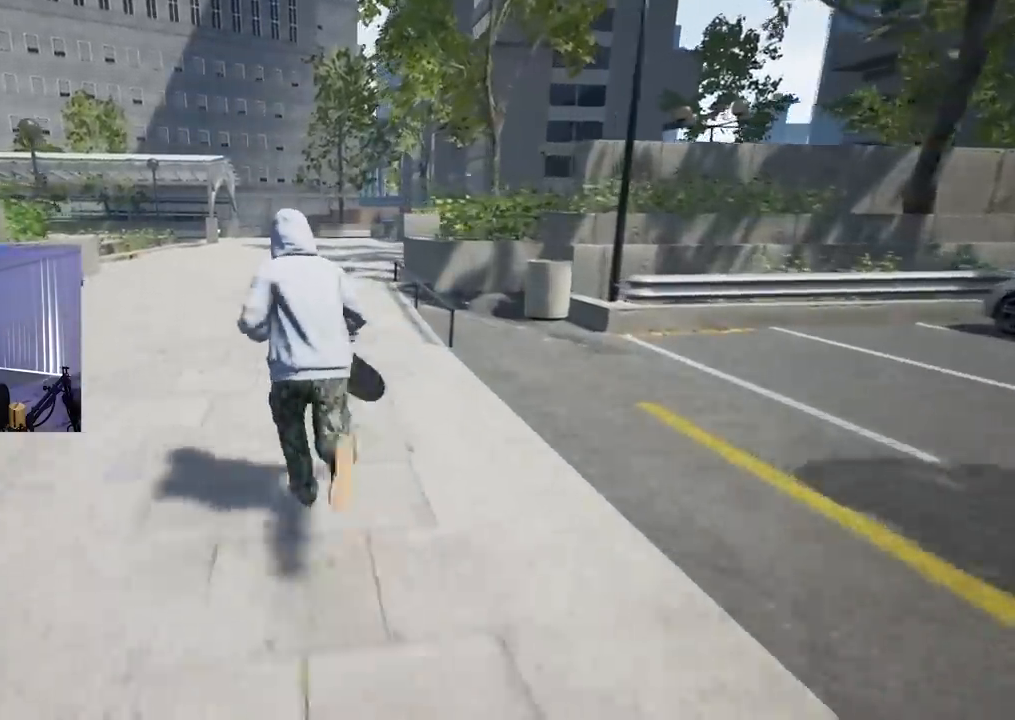
{"buttons": [], "left_stick": "up", "right_stick": "center", "events": [[33, "A", "down"], [83, "A", "up"], [200, "A", "down"], [266, "A", "up"], [350, "A", "down"], [417, "A", "up"]]}
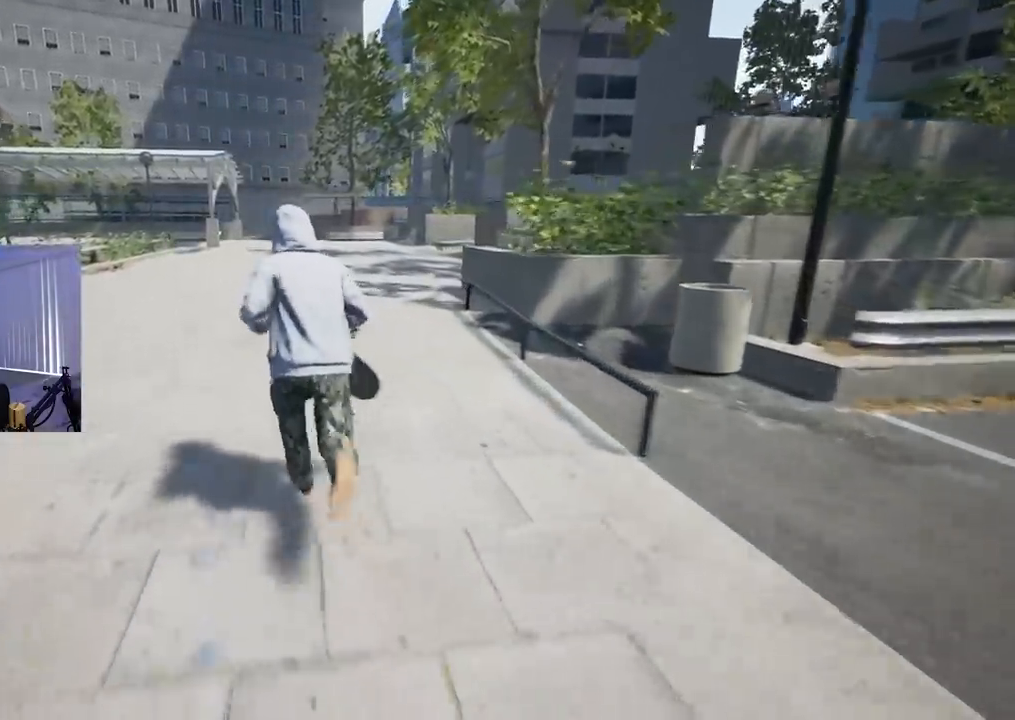
{"buttons": [], "left_stick": "up-left", "right_stick": "center", "events": [[34, "A", "down"], [100, "A", "up"], [201, "A", "down"], [284, "A", "up"], [317, "left_stick", "up-left"], [367, "A", "down"], [384, "A", "up"]]}
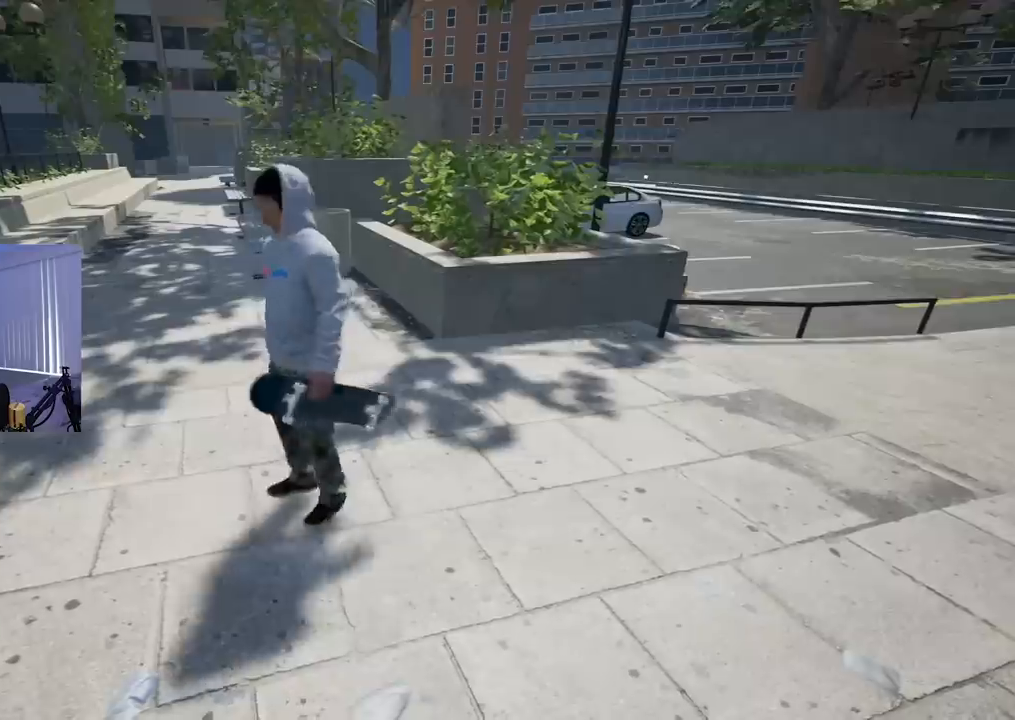
{"buttons": [], "left_stick": "center", "right_stick": "up-left", "events": [[133, "right_stick", "down-left"], [233, "left_stick", "center"], [300, "right_stick", "center"], [484, "right_stick", "up-left"]]}
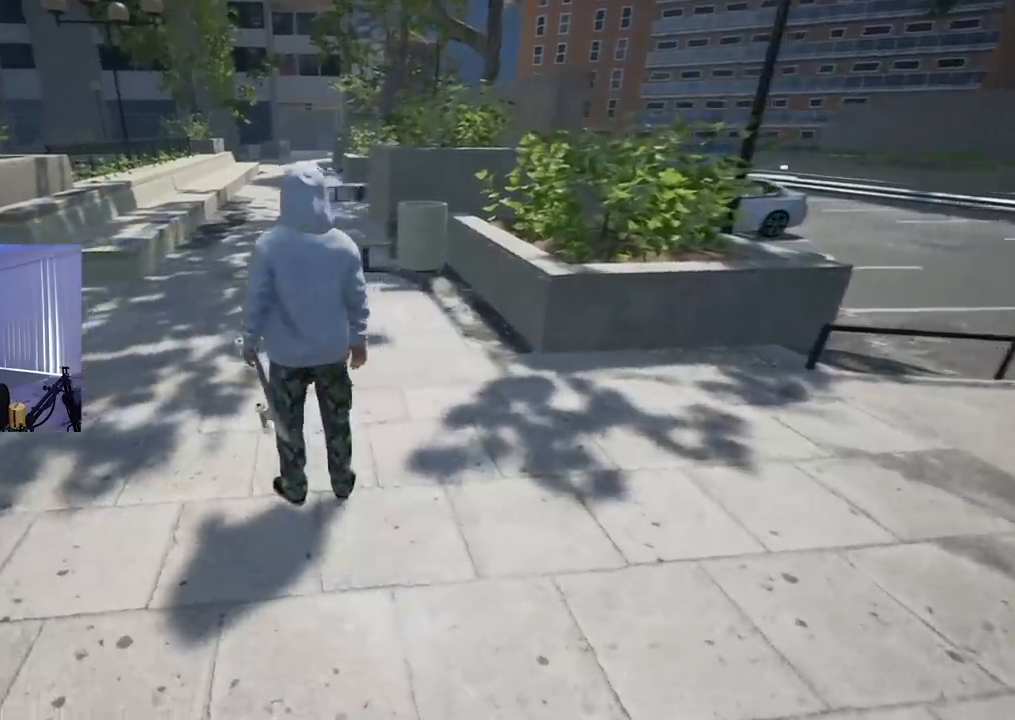
{"buttons": [], "left_stick": "up", "right_stick": "up", "events": [[184, "left_stick", "up"], [201, "right_stick", "up"], [317, "right_stick", "center"], [501, "right_stick", "up"]]}
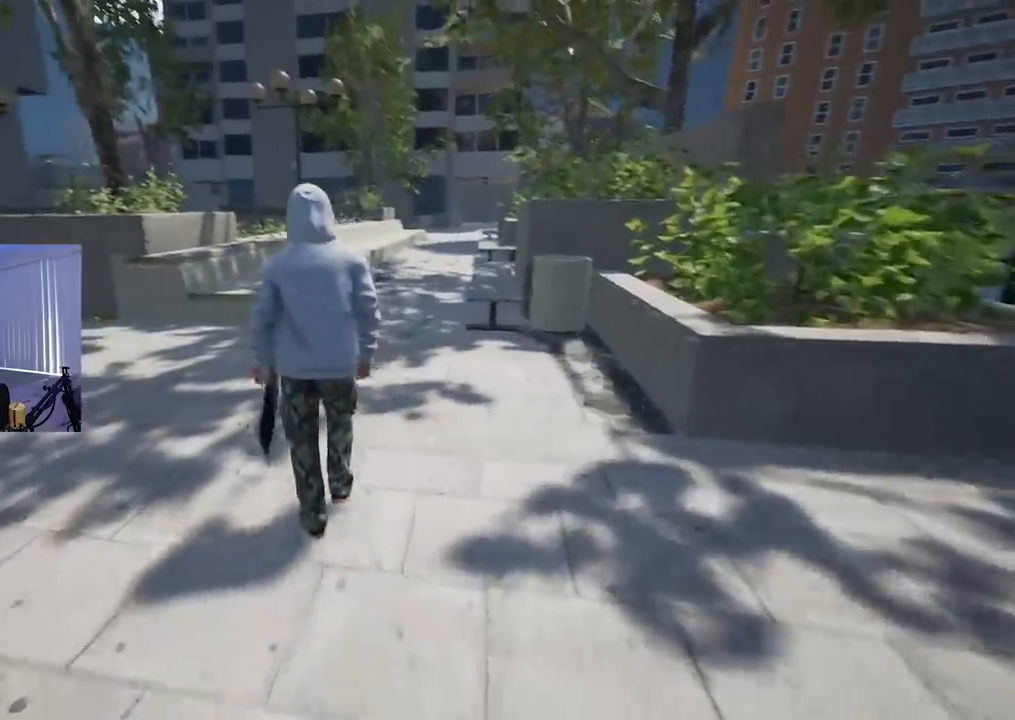
{"buttons": [], "left_stick": "center", "right_stick": "center", "events": [[33, "left_stick", "center"], [133, "right_stick", "center"], [267, "left_stick", "up"], [317, "right_stick", "up-right"], [434, "left_stick", "center"], [434, "right_stick", "center"]]}
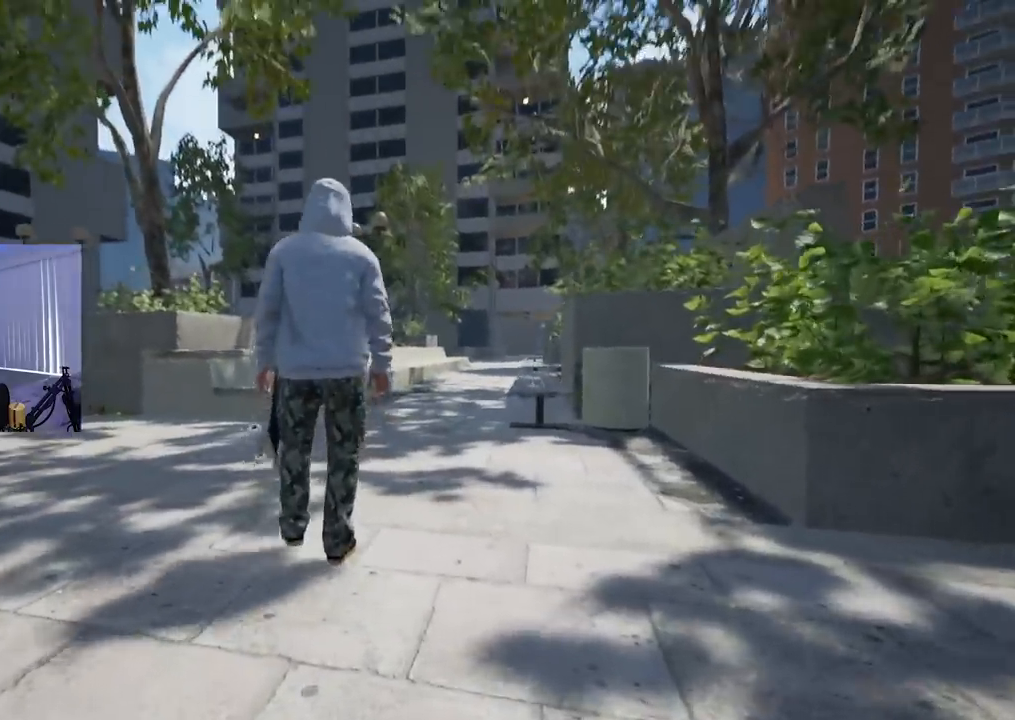
{"buttons": [], "left_stick": "center", "right_stick": "center", "events": []}